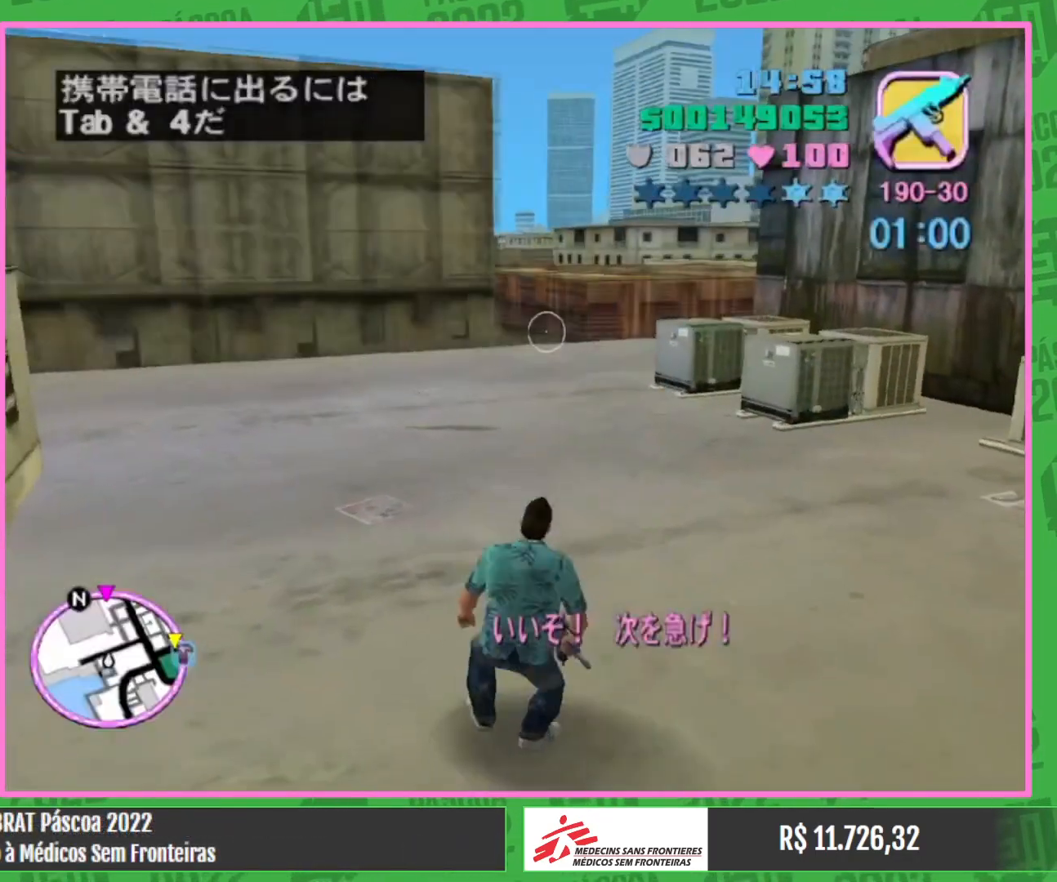
Gameplay with keyboard and mouse; each line is a JSON object with the keys and mouse buttons held at the frame after it. "events" lists presses ("down") and releases ("up") of "a", "w", "mouse_left", "mouse_wheel" and "mouse_right" between this image and that frame as [ms after this image, input, new state], when the widget could be followed in between. "mouse_left", "mouse_wheel", "mouse_right" = the "left", "wheel", "right" buttons of the "mouse" list. No other keys are recorded. "wheel" means that the mouse wheel is clicked or scrolled. Mouse movement is not recorded.
{"keys": ["w"], "mouse": [], "events": [[217, "w", "down"]]}
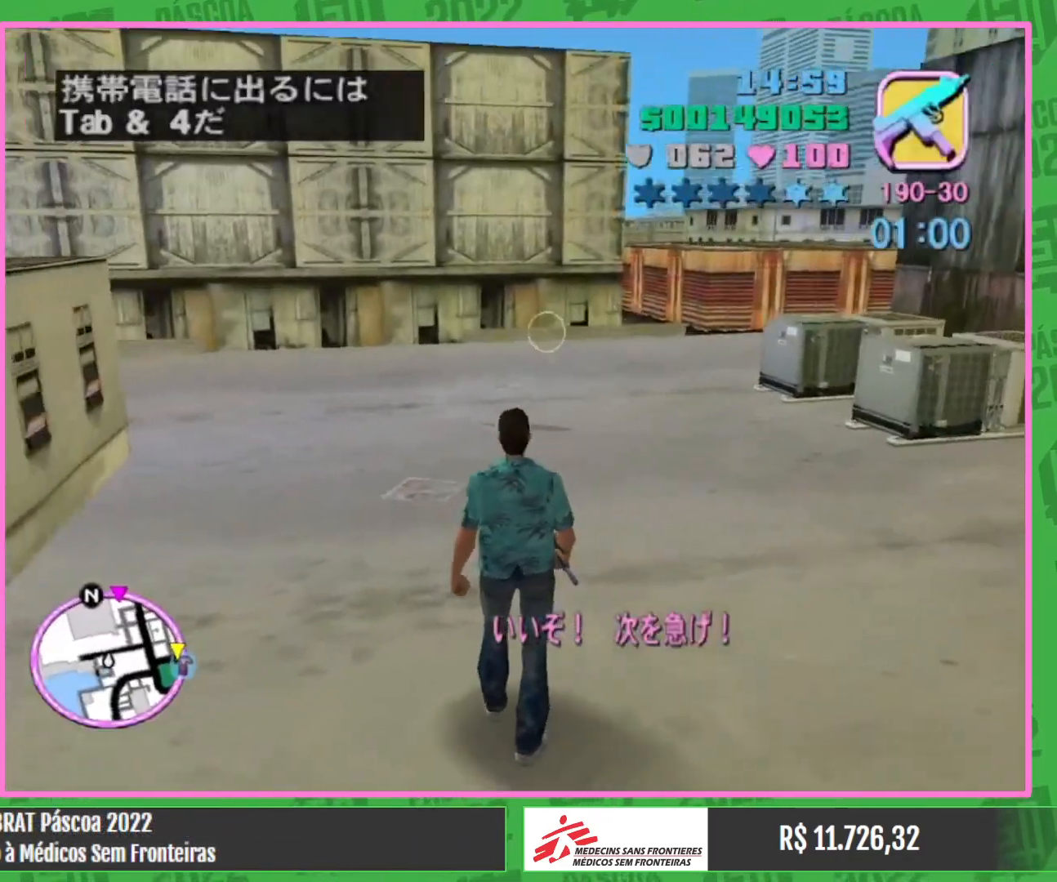
{"keys": ["w"], "mouse": [], "events": []}
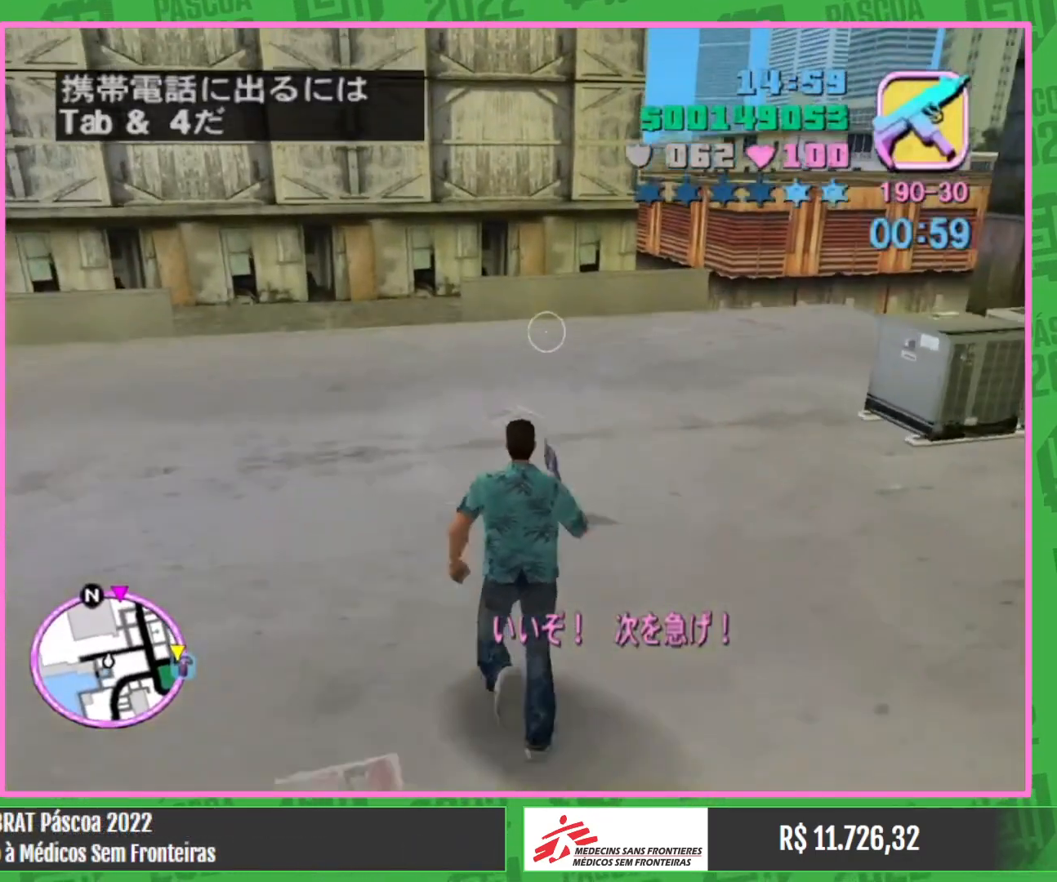
{"keys": ["w"], "mouse": [], "events": []}
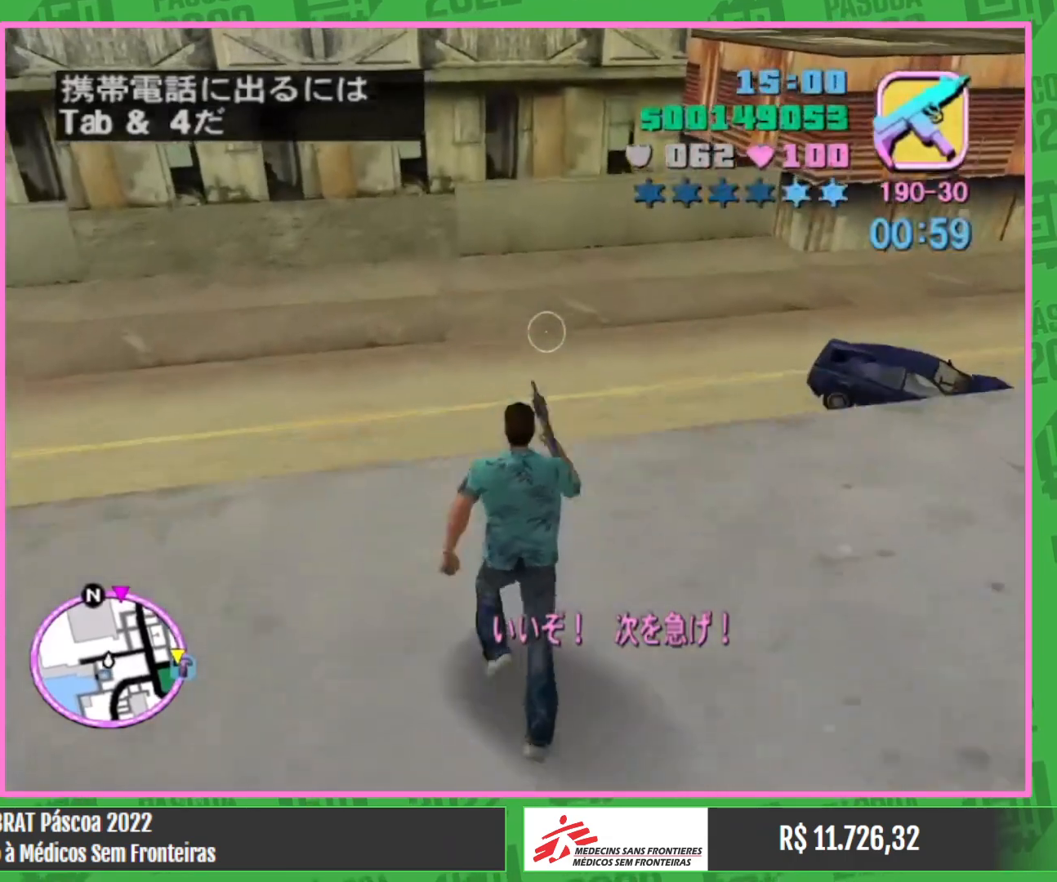
{"keys": ["w"], "mouse": [], "events": []}
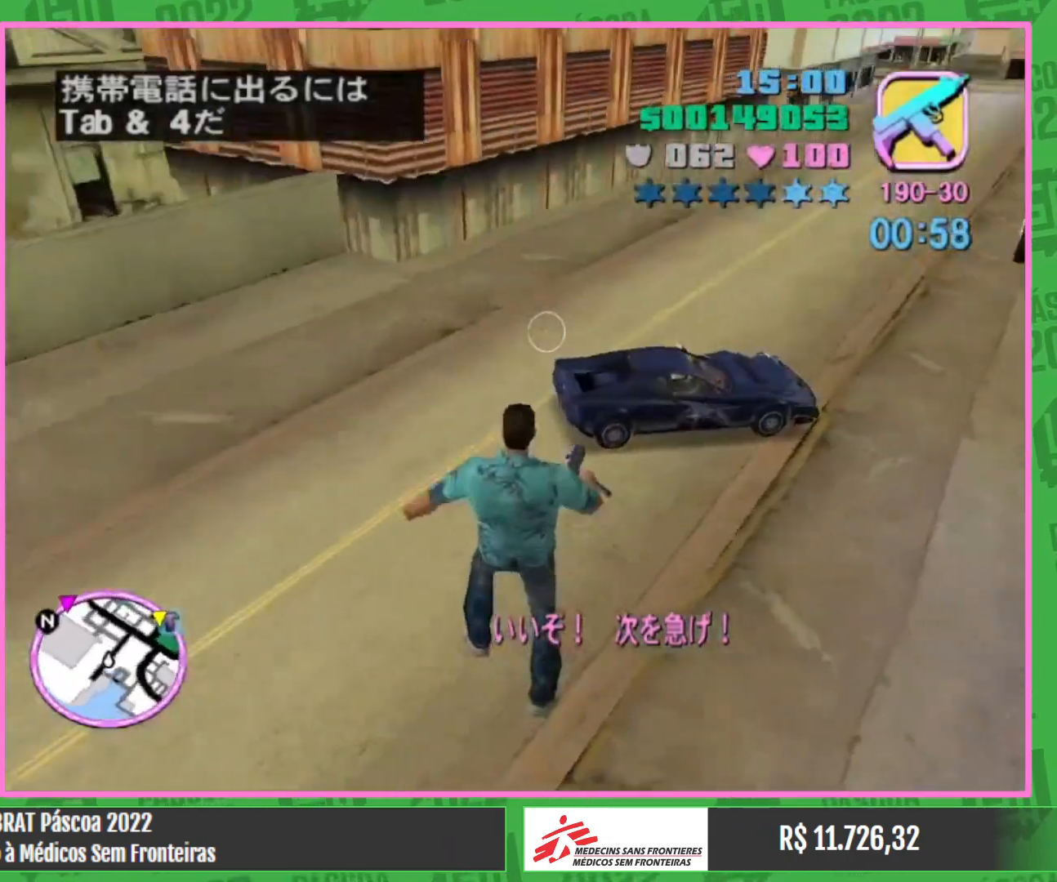
{"keys": ["w"], "mouse": [], "events": []}
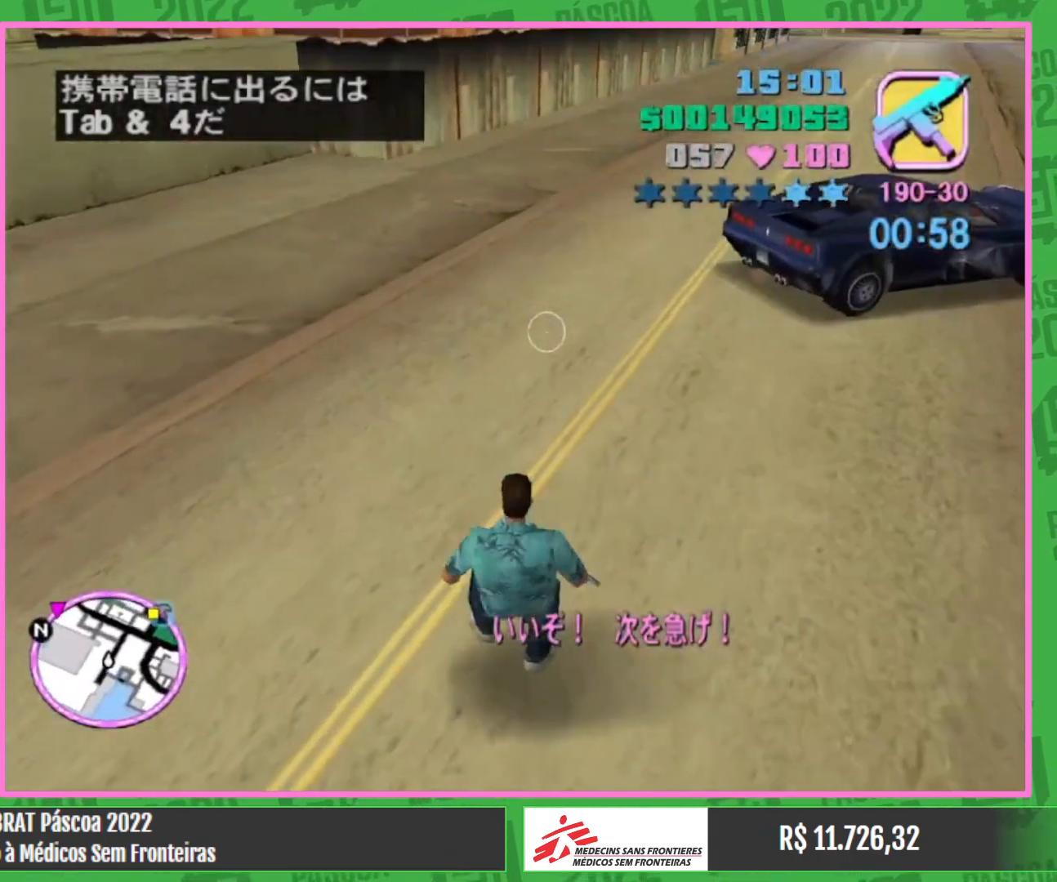
{"keys": ["w"], "mouse": [], "events": []}
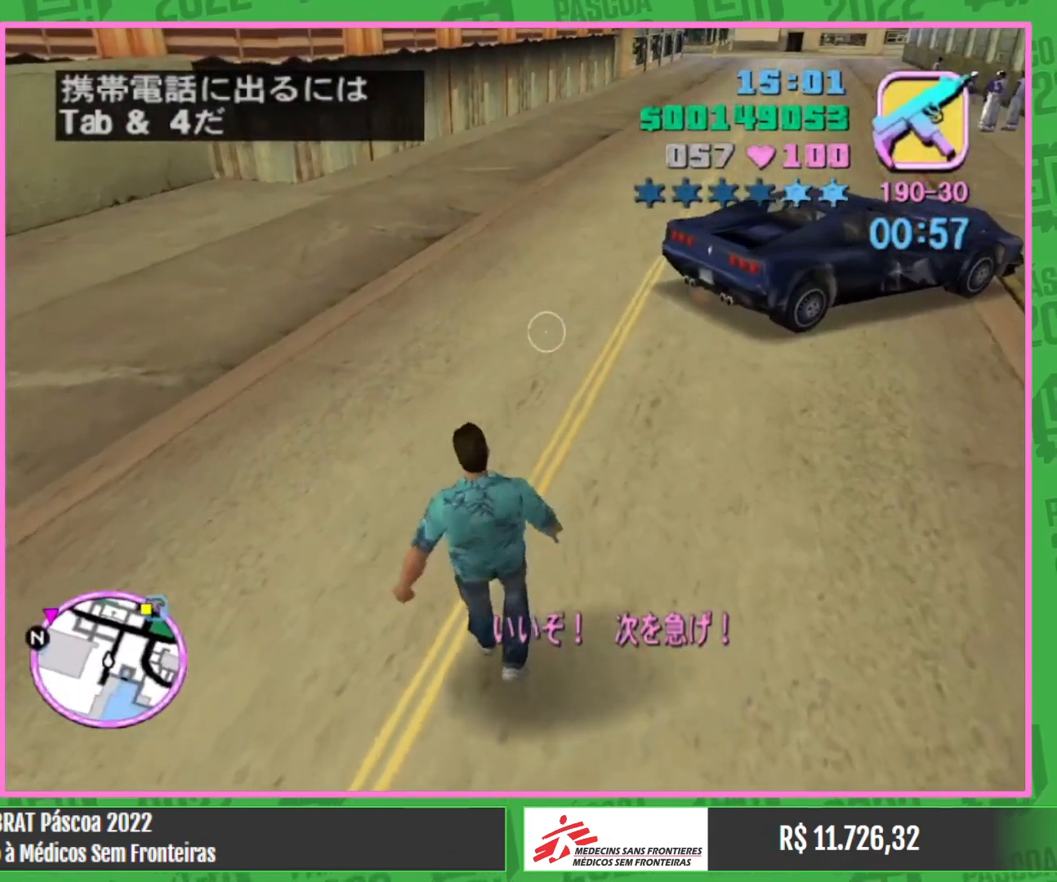
{"keys": ["a", "w"], "mouse": [], "events": [[450, "a", "down"]]}
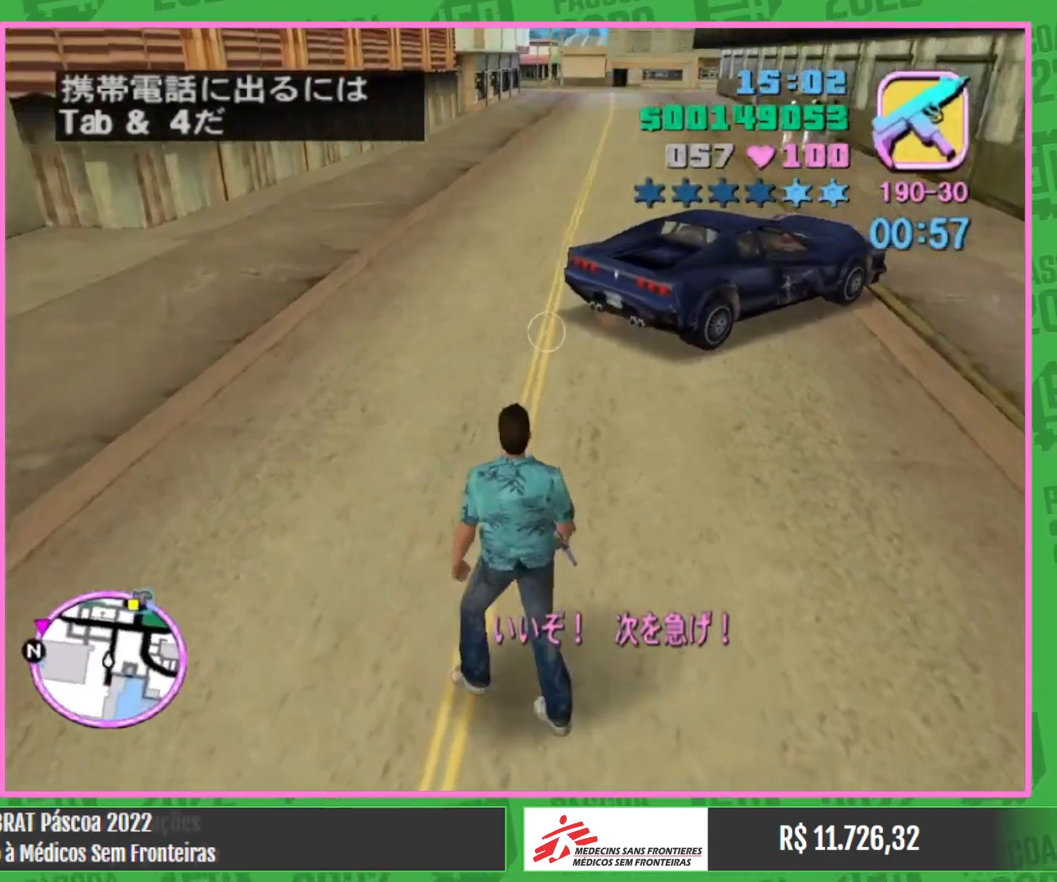
{"keys": ["a", "w"], "mouse": [], "events": []}
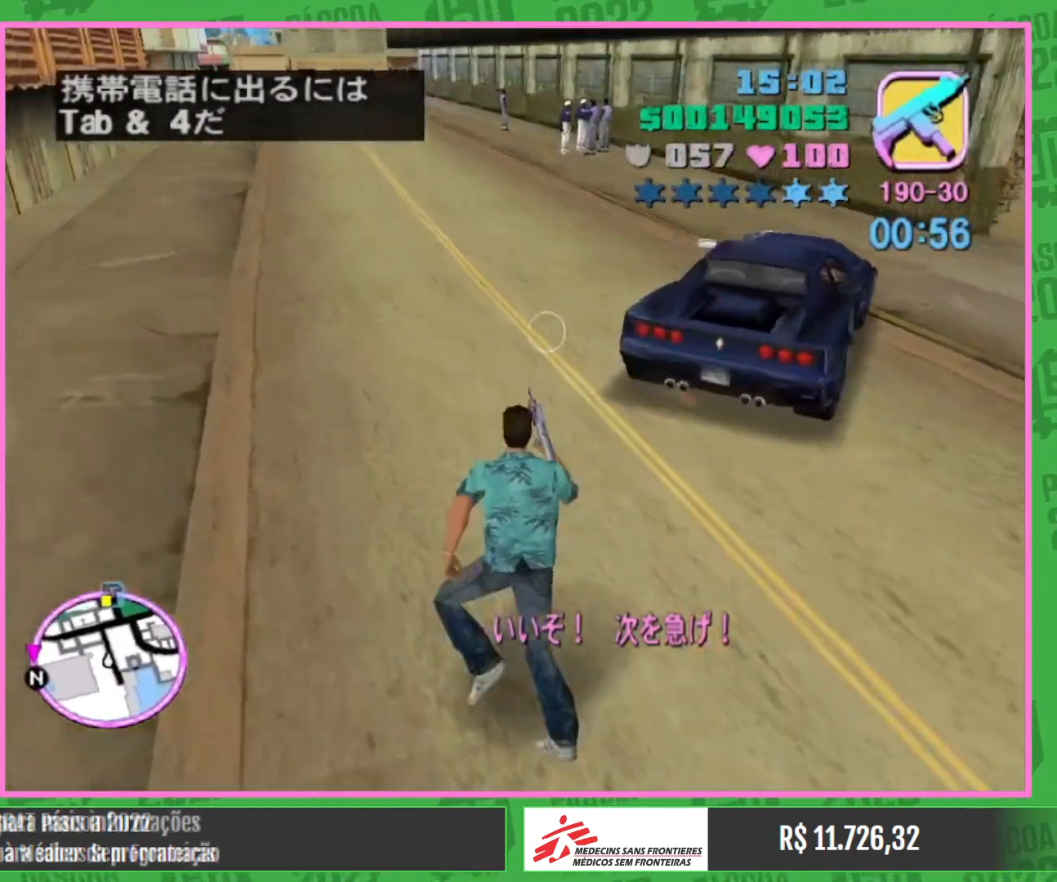
{"keys": [], "mouse": [], "events": [[17, "a", "up"], [334, "w", "up"]]}
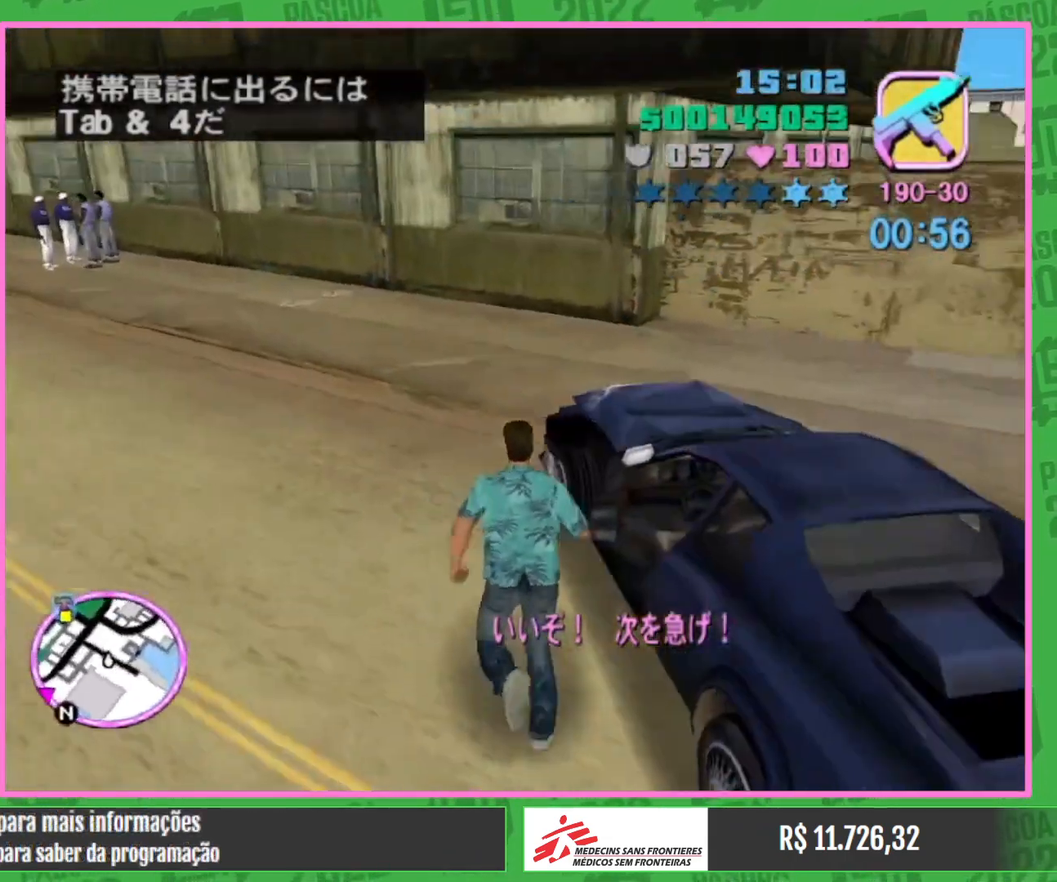
{"keys": ["a", "w"], "mouse": [], "events": [[417, "a", "down"], [417, "w", "down"]]}
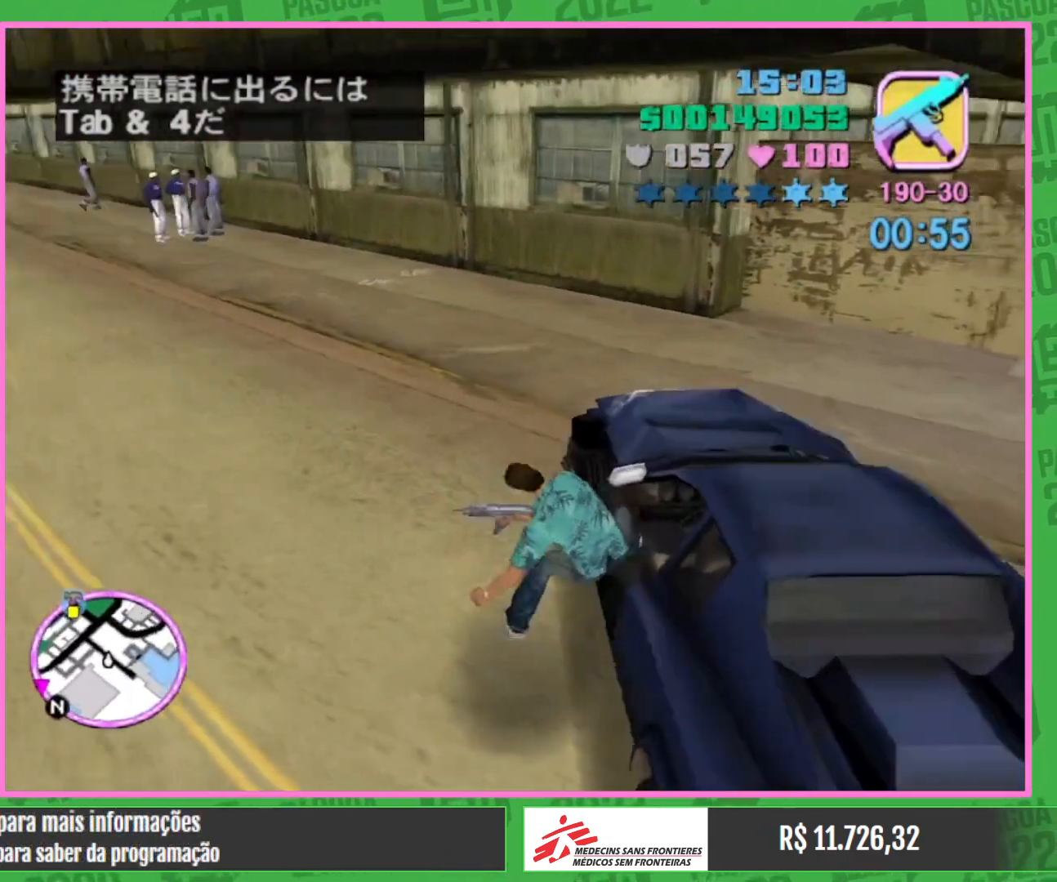
{"keys": ["a", "w"], "mouse": [], "events": []}
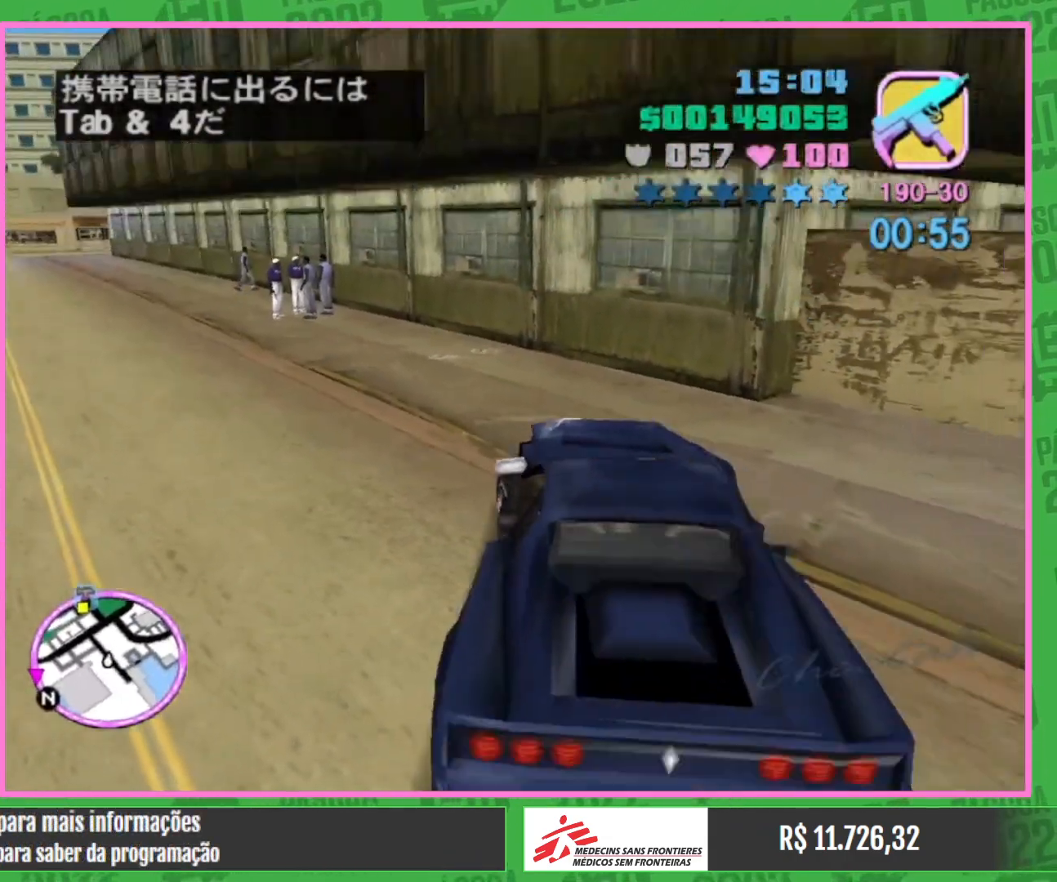
{"keys": ["a", "w"], "mouse": [], "events": []}
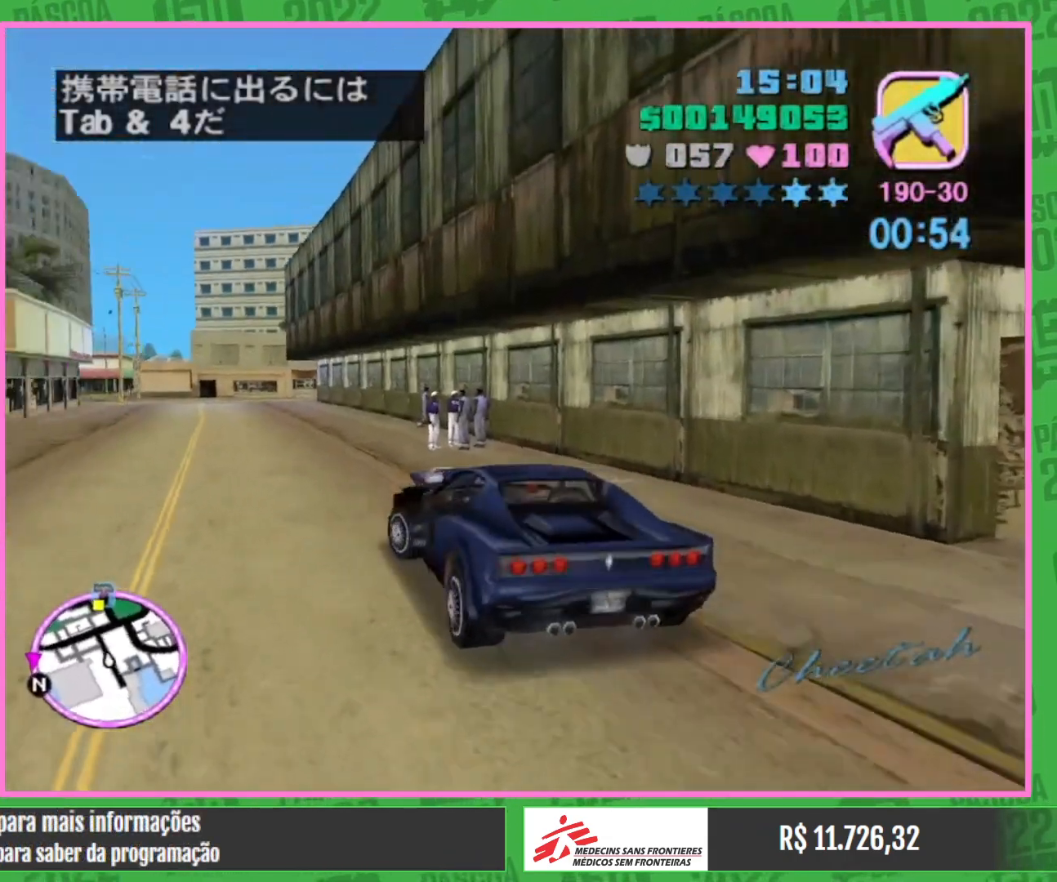
{"keys": ["w"], "mouse": [], "events": [[67, "a", "up"]]}
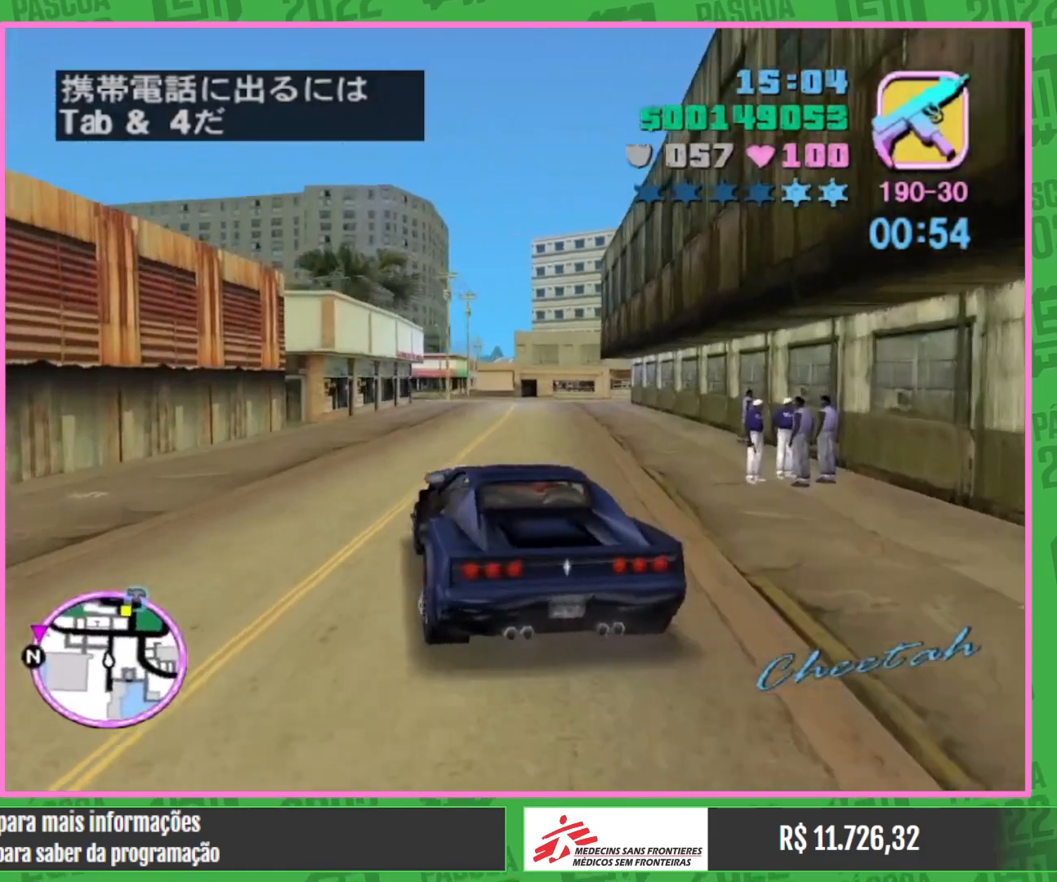
{"keys": ["w"], "mouse": [], "events": []}
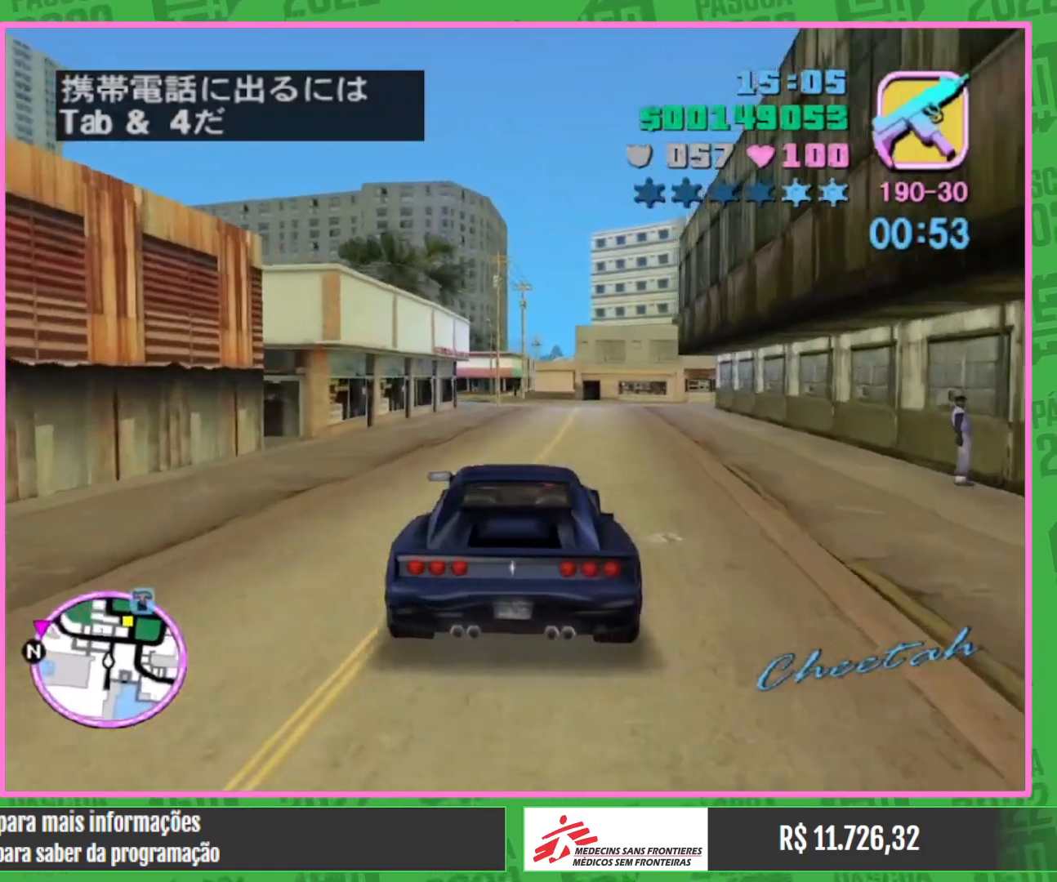
{"keys": ["w"], "mouse": [], "events": []}
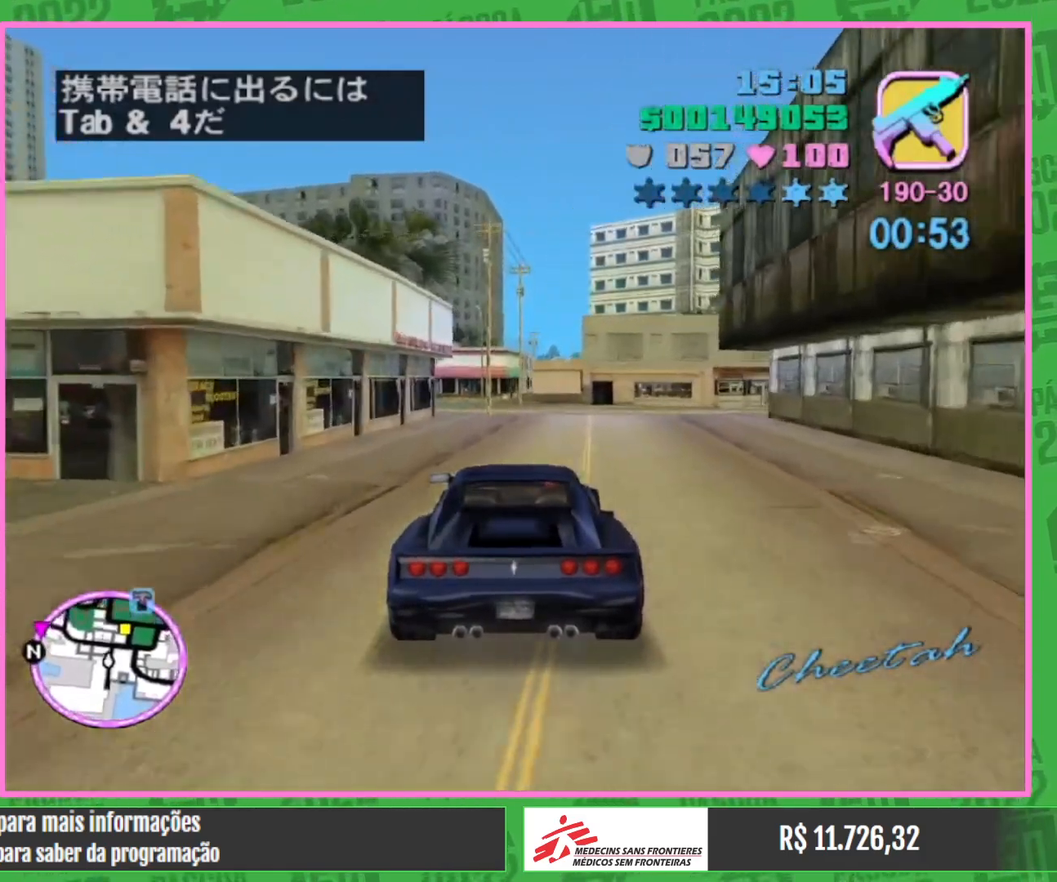
{"keys": ["w"], "mouse": [], "events": []}
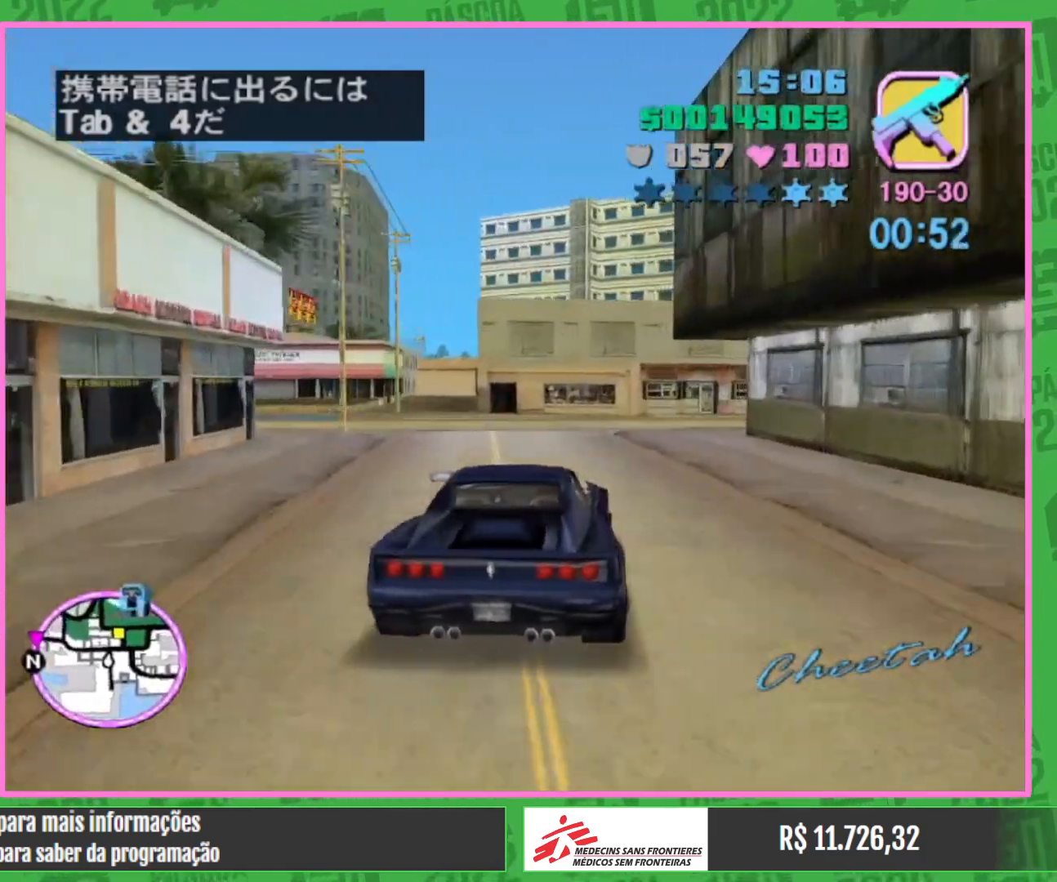
{"keys": [], "mouse": [], "events": [[167, "w", "up"]]}
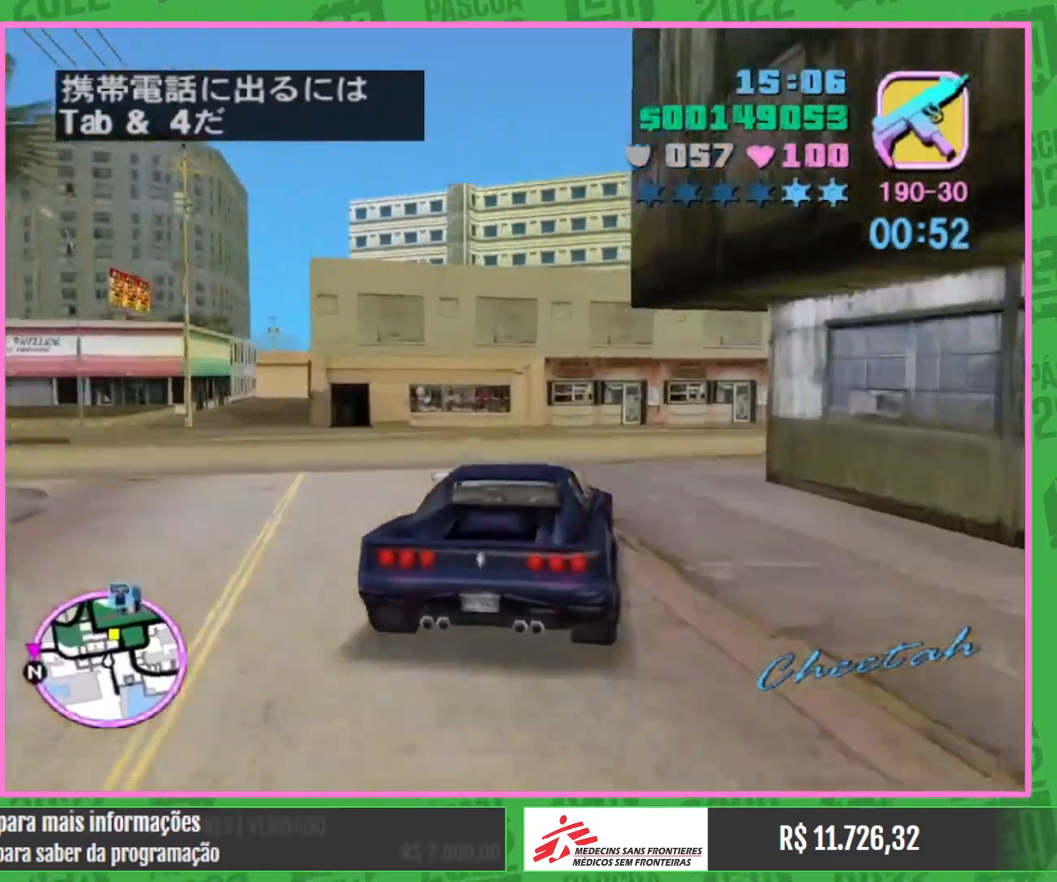
{"keys": ["w"], "mouse": [], "events": [[334, "w", "down"]]}
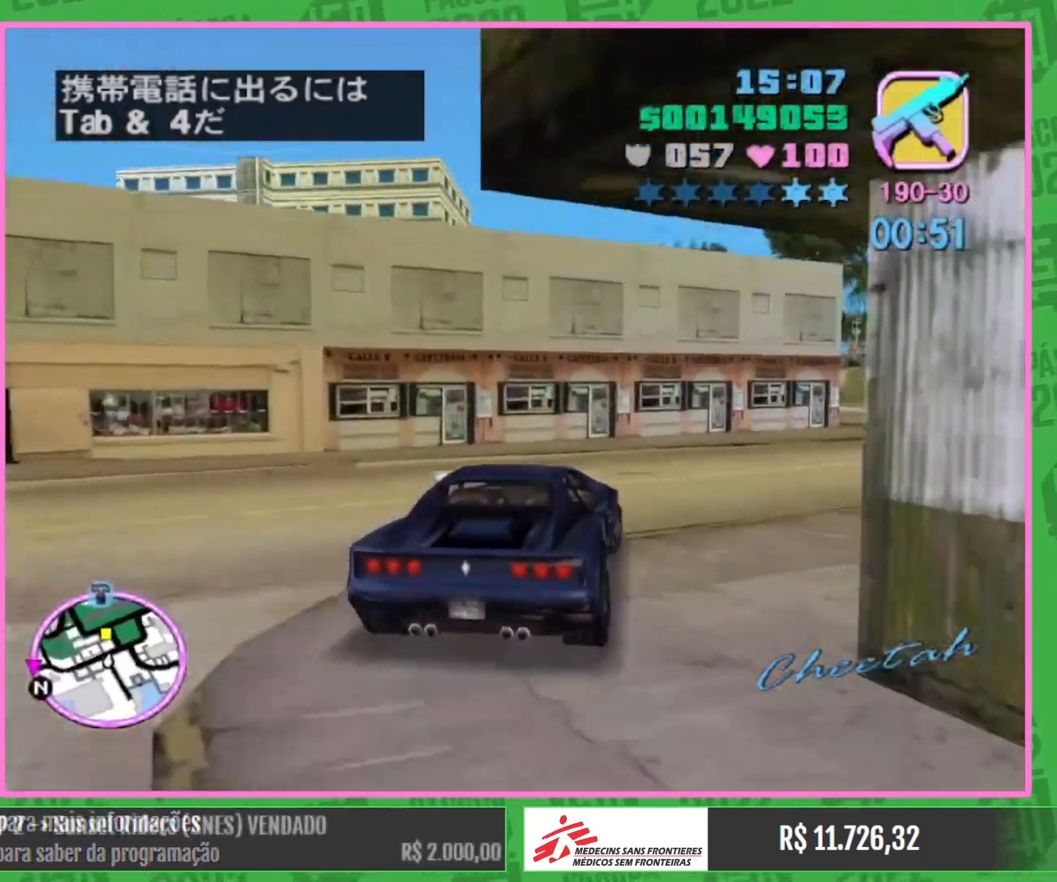
{"keys": ["w"], "mouse": [], "events": []}
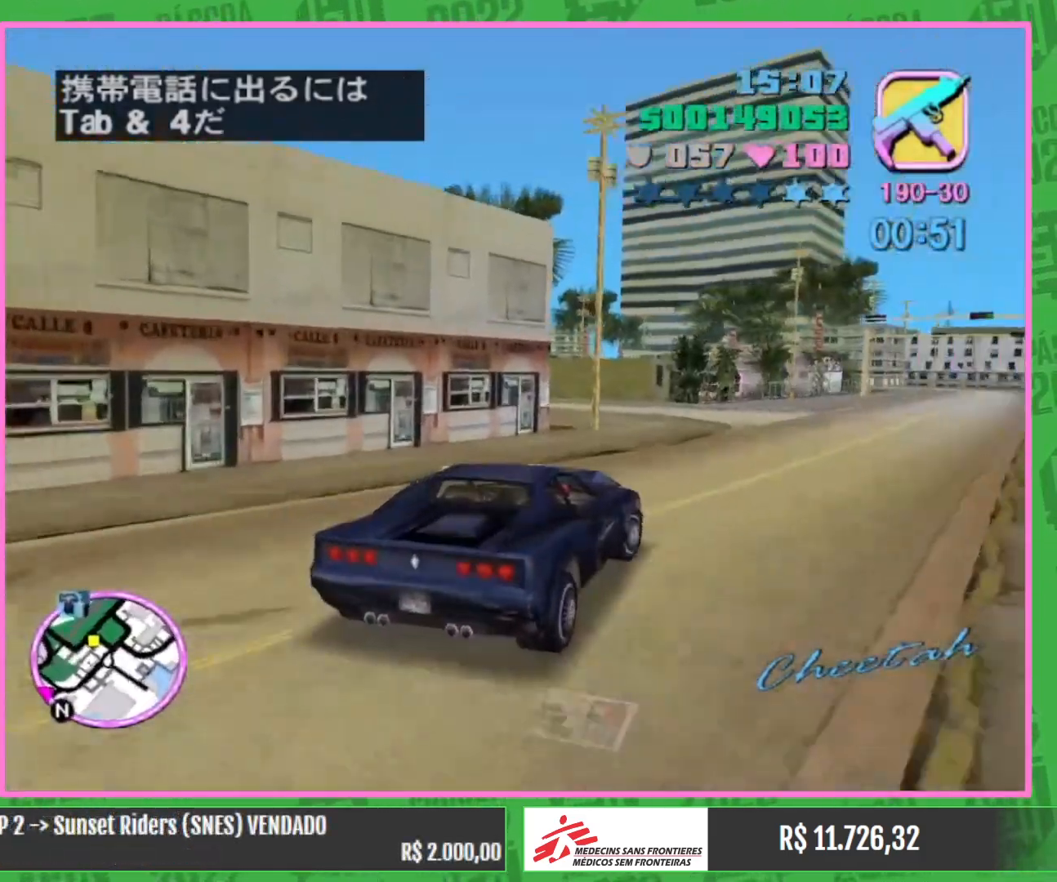
{"keys": ["a", "w"], "mouse": [], "events": [[417, "a", "down"]]}
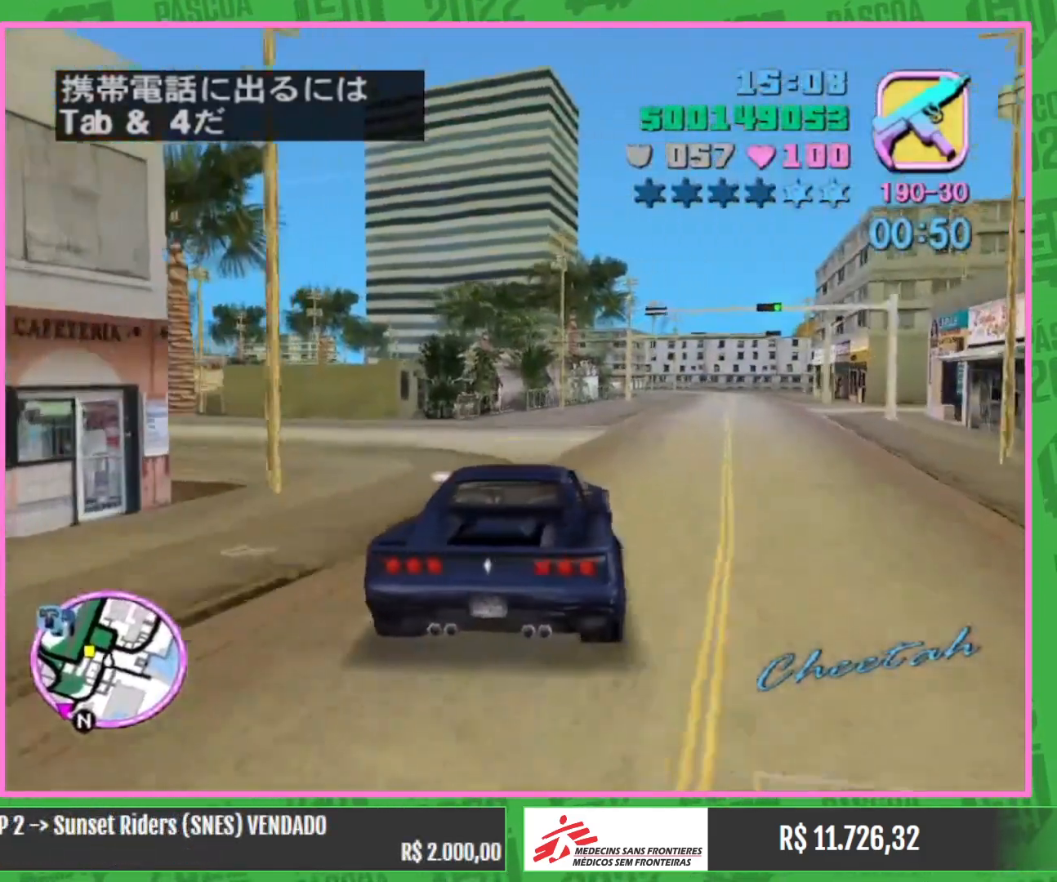
{"keys": ["a", "w"], "mouse": [], "events": [[100, "w", "up"], [417, "w", "down"]]}
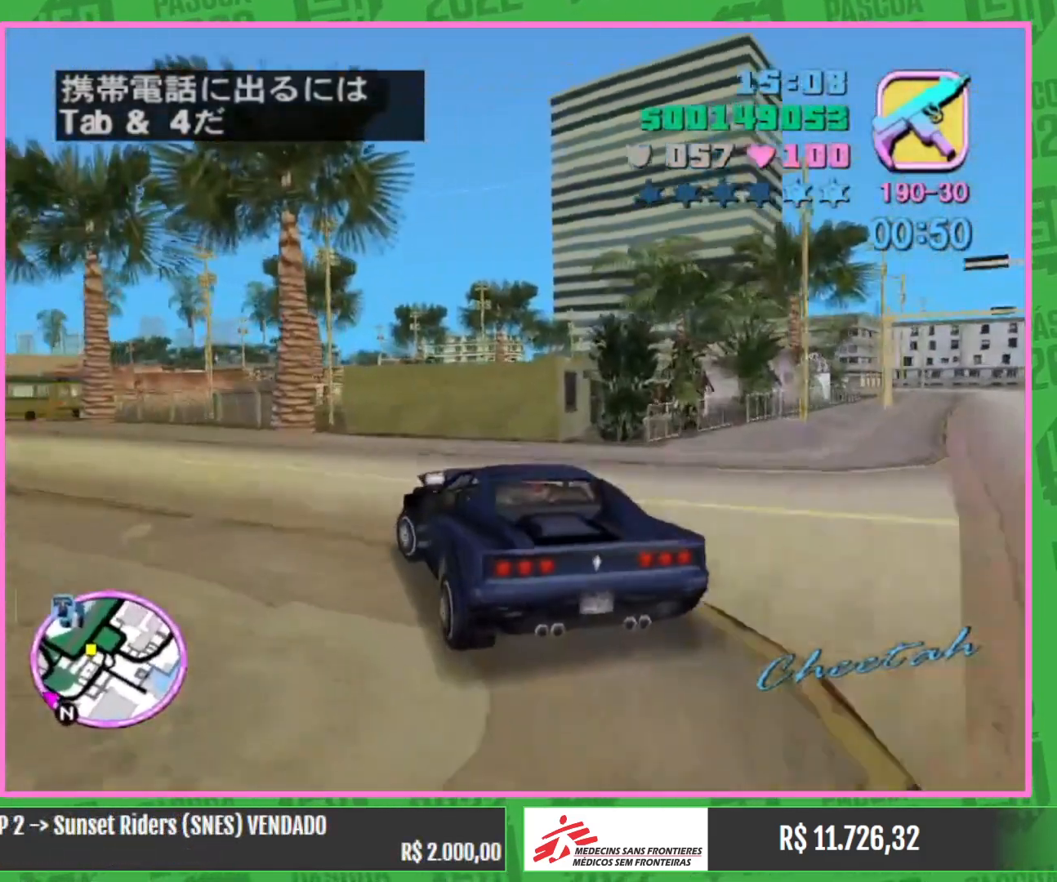
{"keys": ["w"], "mouse": [], "events": [[317, "a", "up"]]}
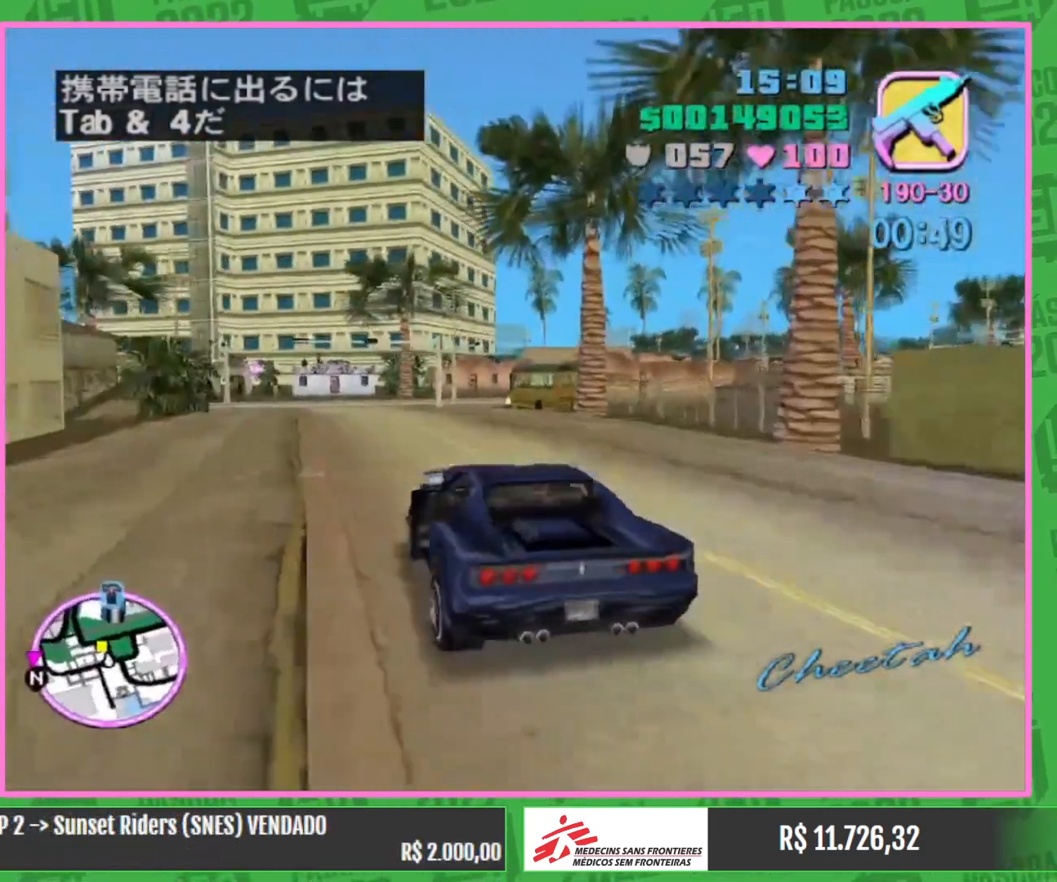
{"keys": ["w"], "mouse": [], "events": [[350, "a", "down"], [484, "a", "up"]]}
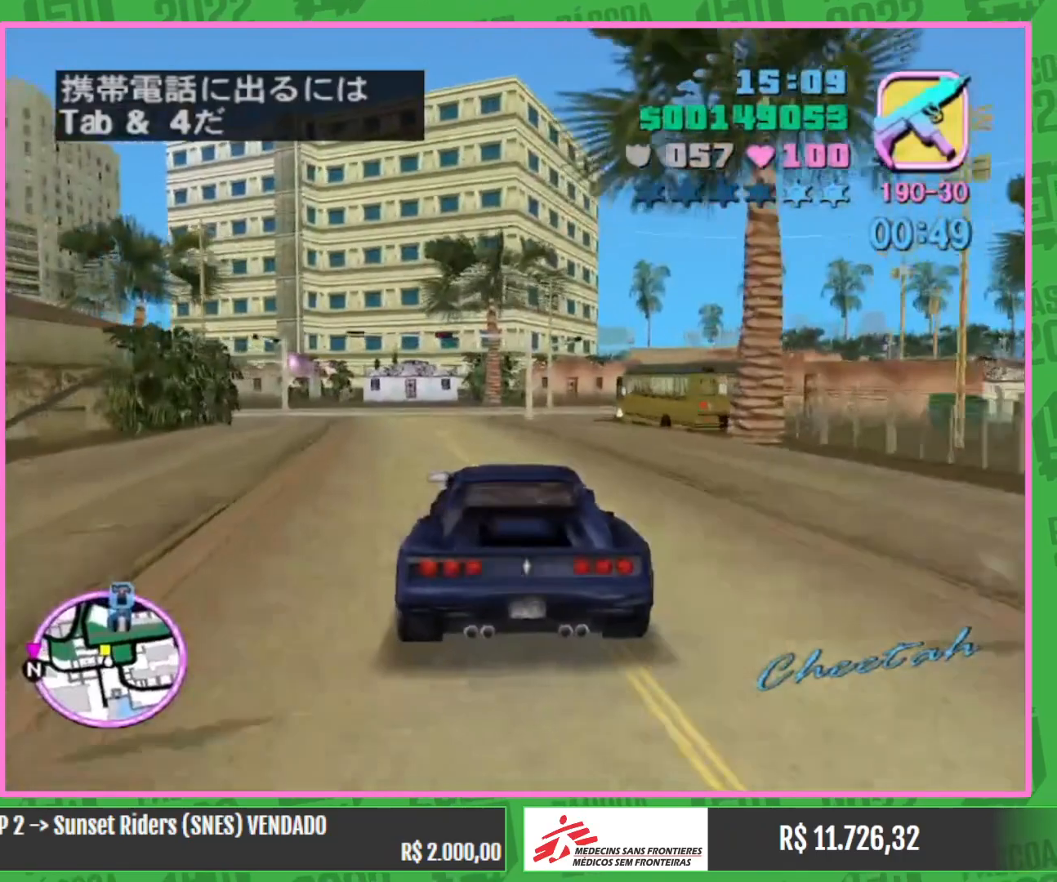
{"keys": [], "mouse": [], "events": [[334, "a", "down"], [434, "a", "up"], [500, "w", "up"]]}
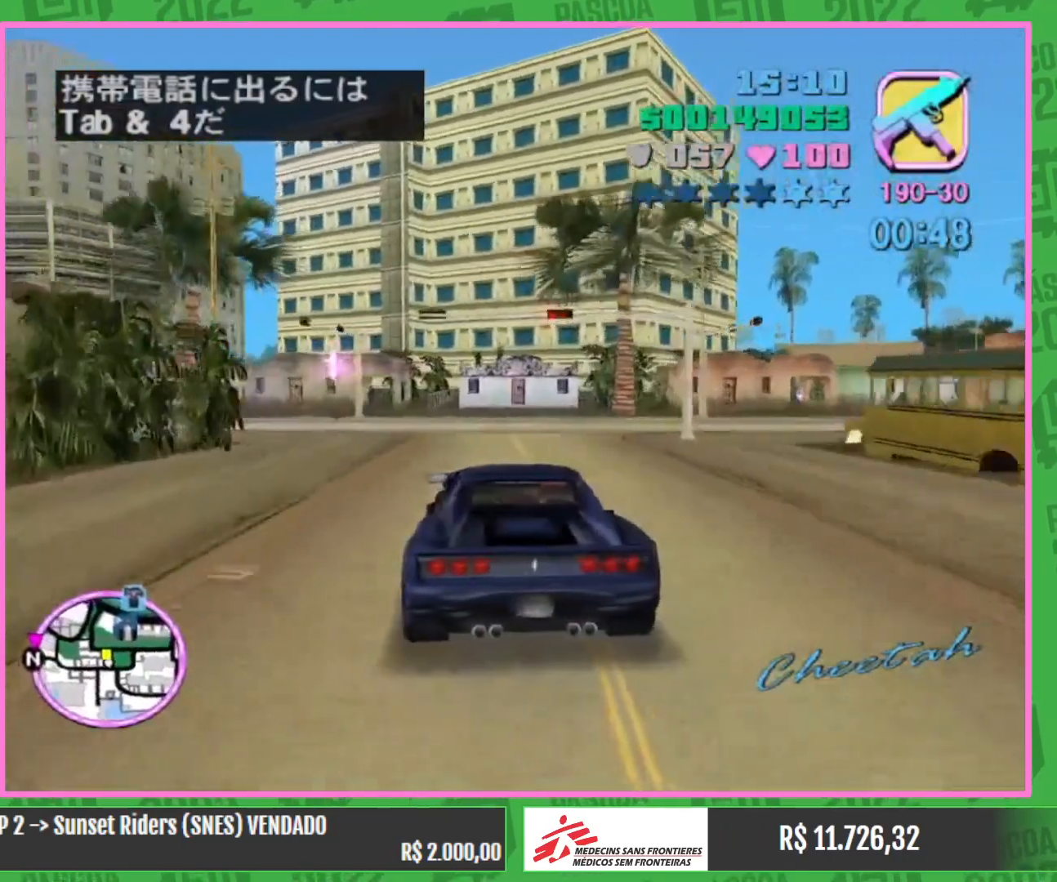
{"keys": [], "mouse": [], "events": [[284, "a", "down"], [300, "a", "up"]]}
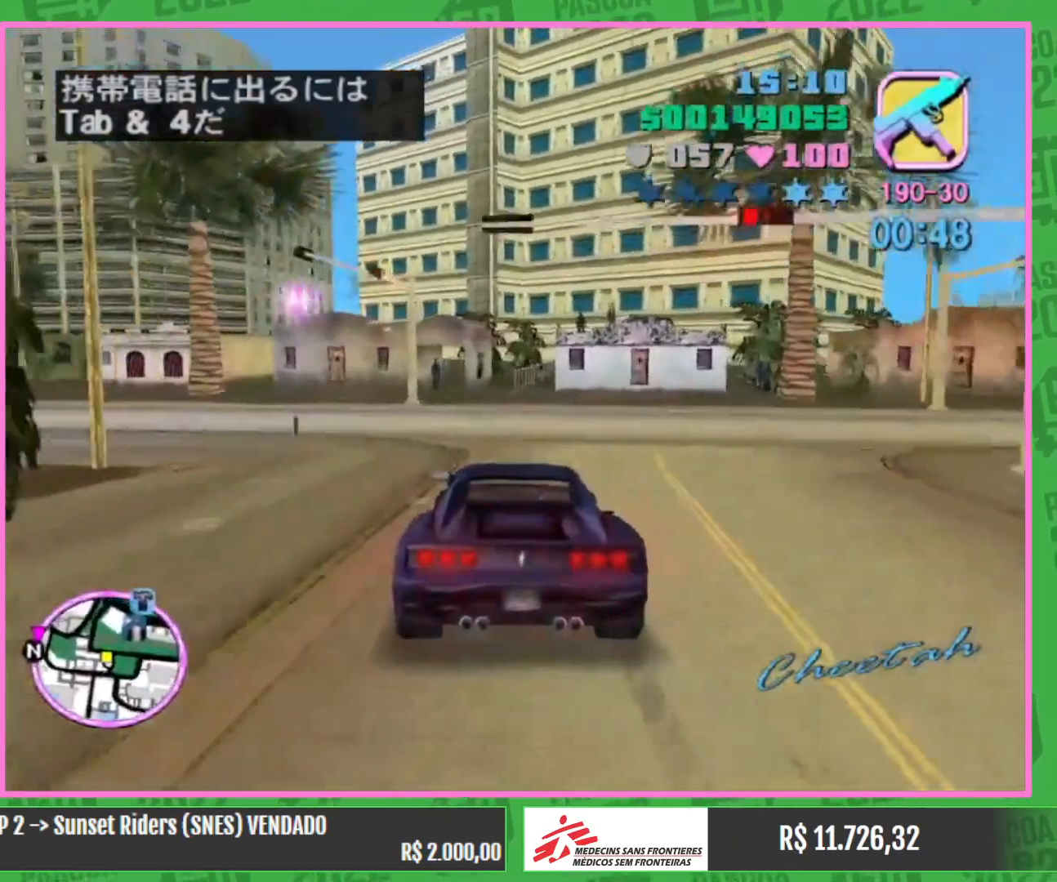
{"keys": [], "mouse": [], "events": [[17, "a", "down"], [484, "a", "up"]]}
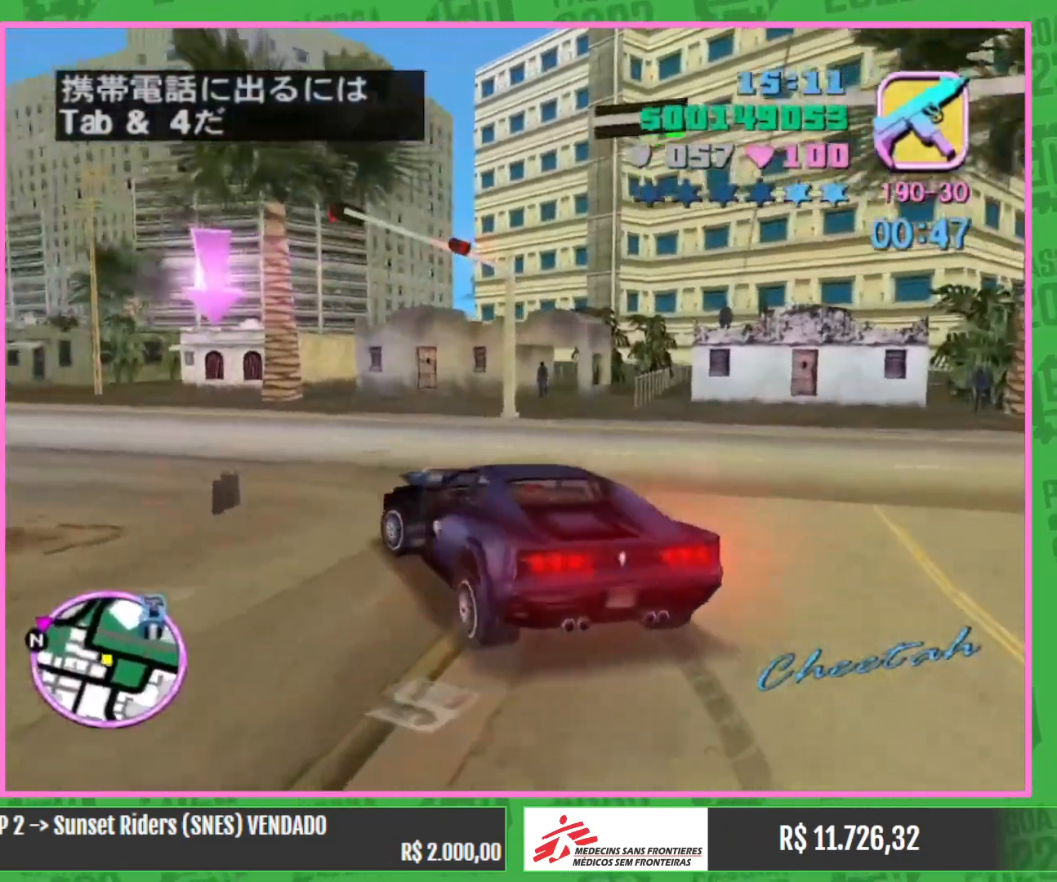
{"keys": ["a", "w"], "mouse": [], "events": [[167, "a", "down"], [250, "w", "down"]]}
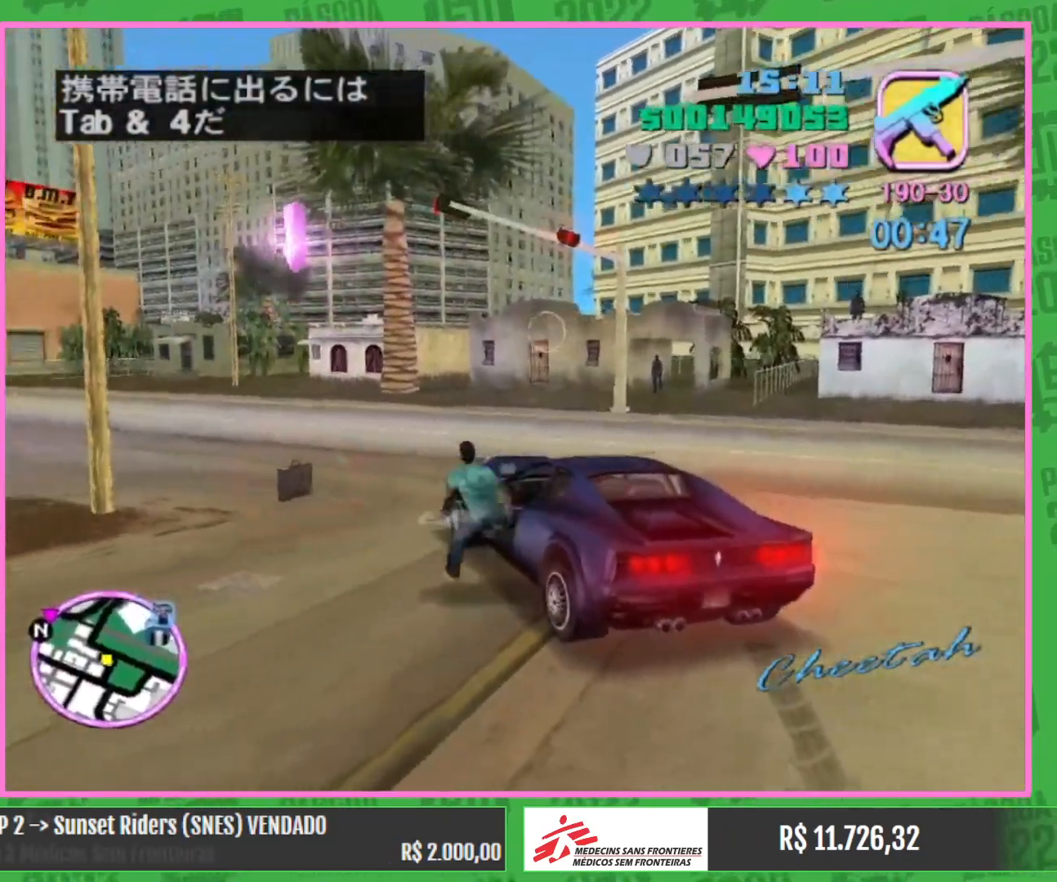
{"keys": ["a", "w"], "mouse": [], "events": []}